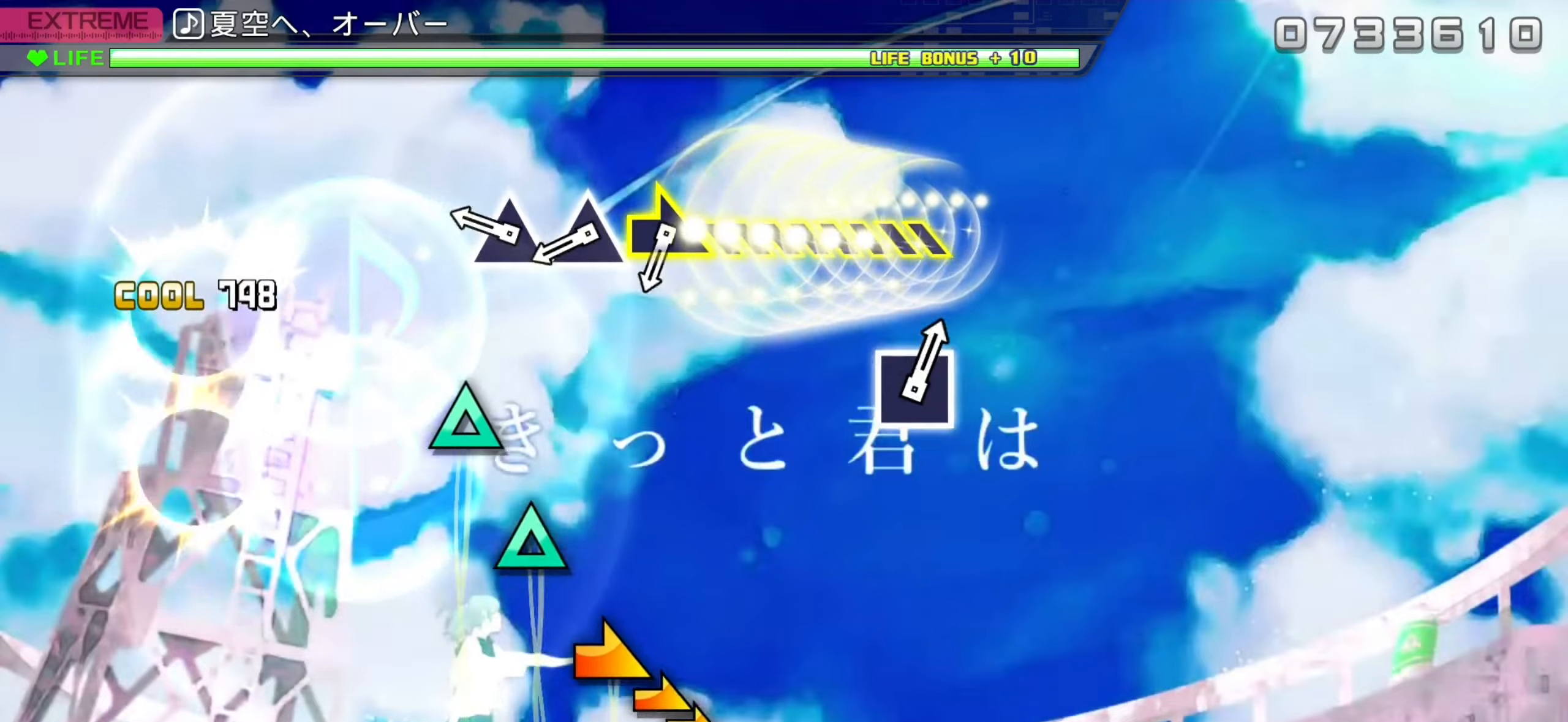
Gameplay with a controller (PlayStation layout); each line is a JSON object with the inputs held at the frame after it. "events" lists button and stick changes between this image and that frame as [ms after this image, input, new state], when the widget could be followed in between. Not read: right_stick.
{"buttons": ["TRIANGLE", "L2"], "left_stick": "center", "events": [[50, "DPAD_LEFT", "up"], [67, "CIRCLE", "up"], [267, "TRIANGLE", "down"], [350, "TRIANGLE", "up"], [433, "TRIANGLE", "down"]]}
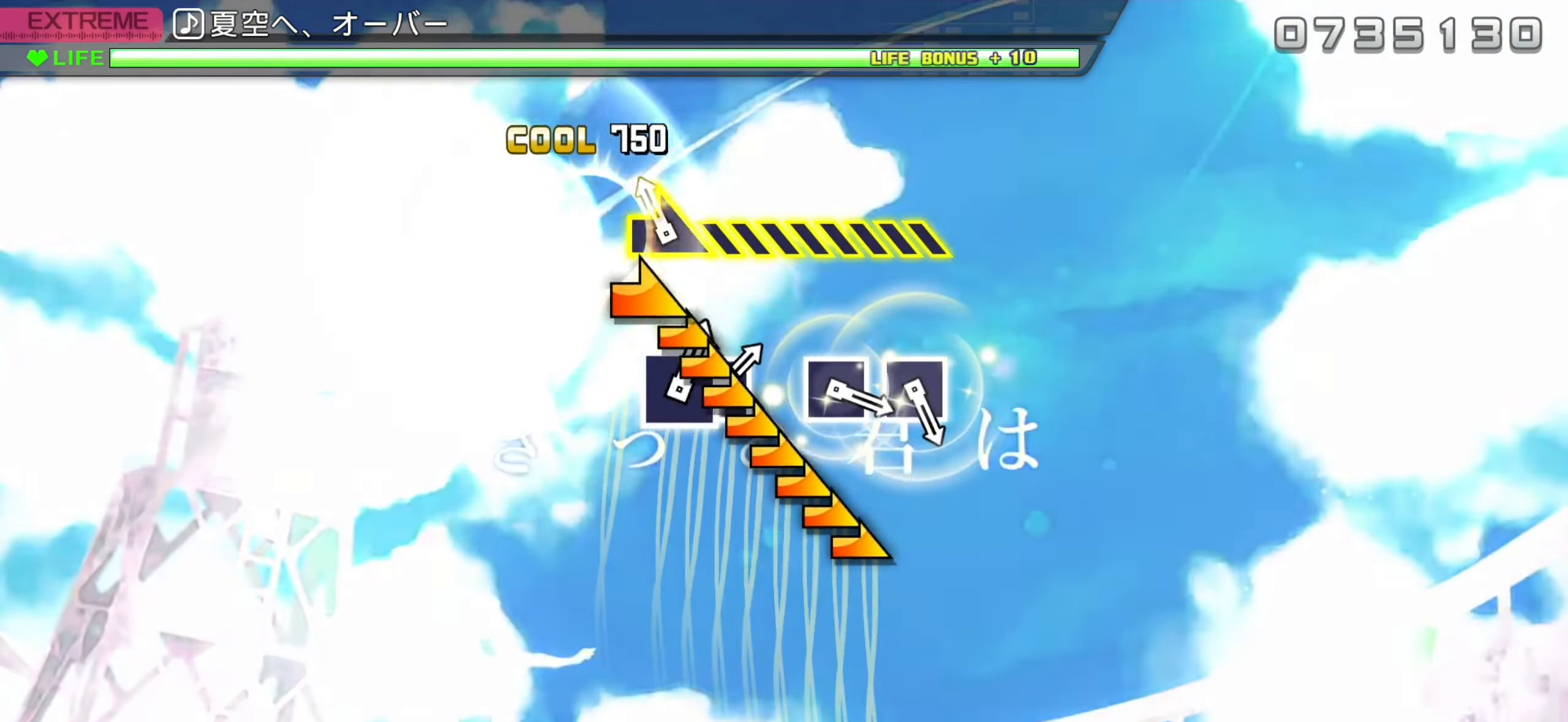
{"buttons": [], "left_stick": "center", "events": [[50, "left_stick", "right"], [350, "TRIANGLE", "up"], [367, "L2", "up"], [367, "left_stick", "center"]]}
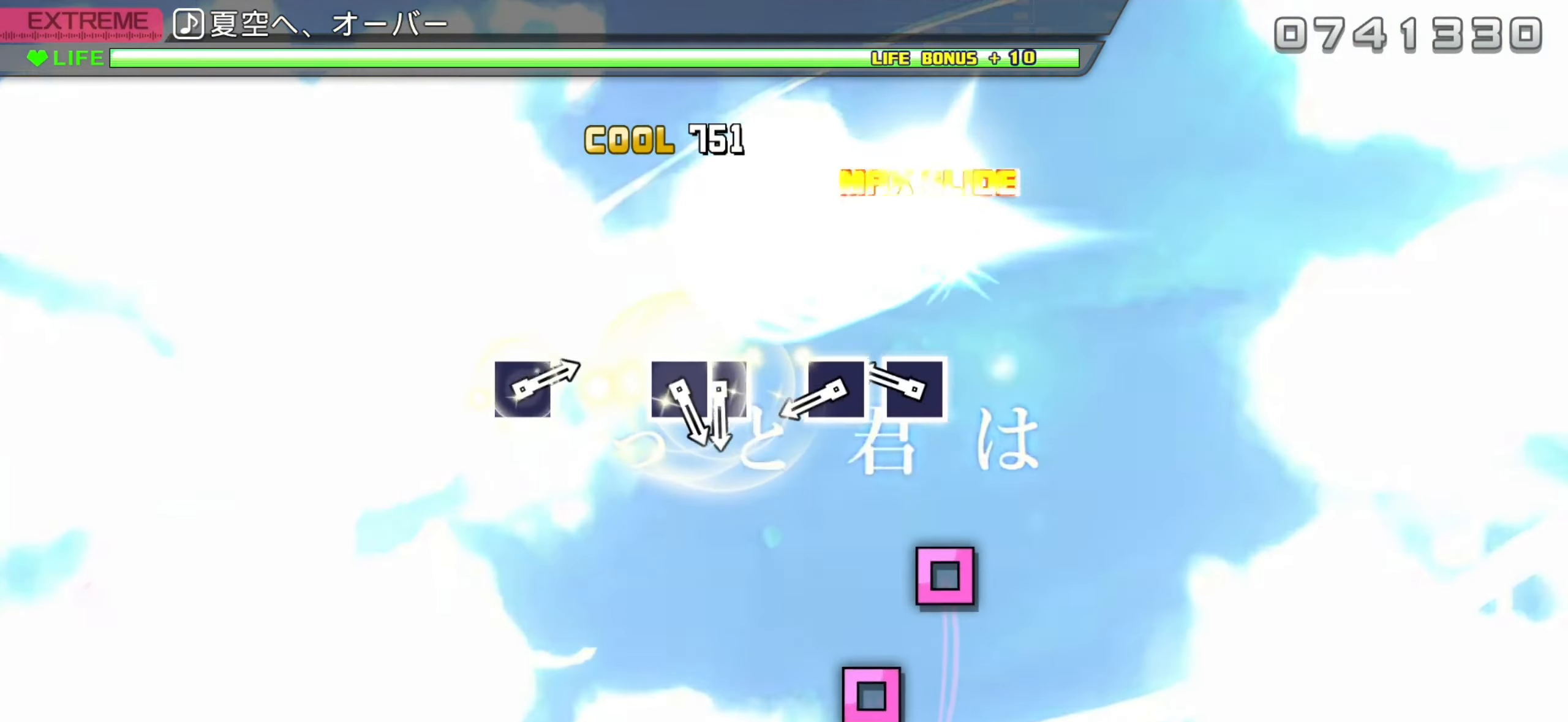
{"buttons": ["SQUARE"], "left_stick": "center", "events": [[267, "SQUARE", "down"], [350, "SQUARE", "up"], [433, "SQUARE", "down"]]}
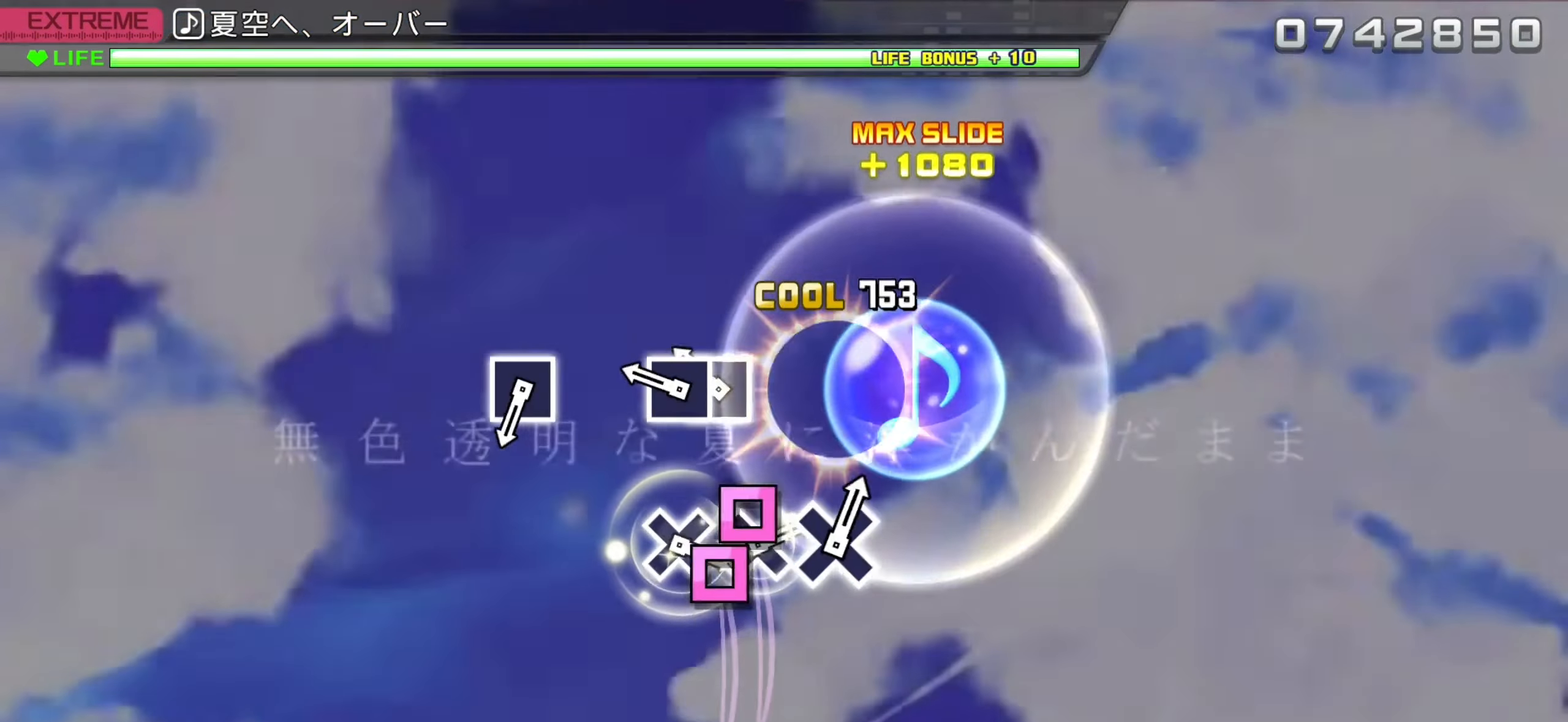
{"buttons": [], "left_stick": "center", "events": [[50, "SQUARE", "up"], [183, "DPAD_LEFT", "down"], [300, "DPAD_LEFT", "up"], [300, "SQUARE", "down"], [400, "SQUARE", "up"]]}
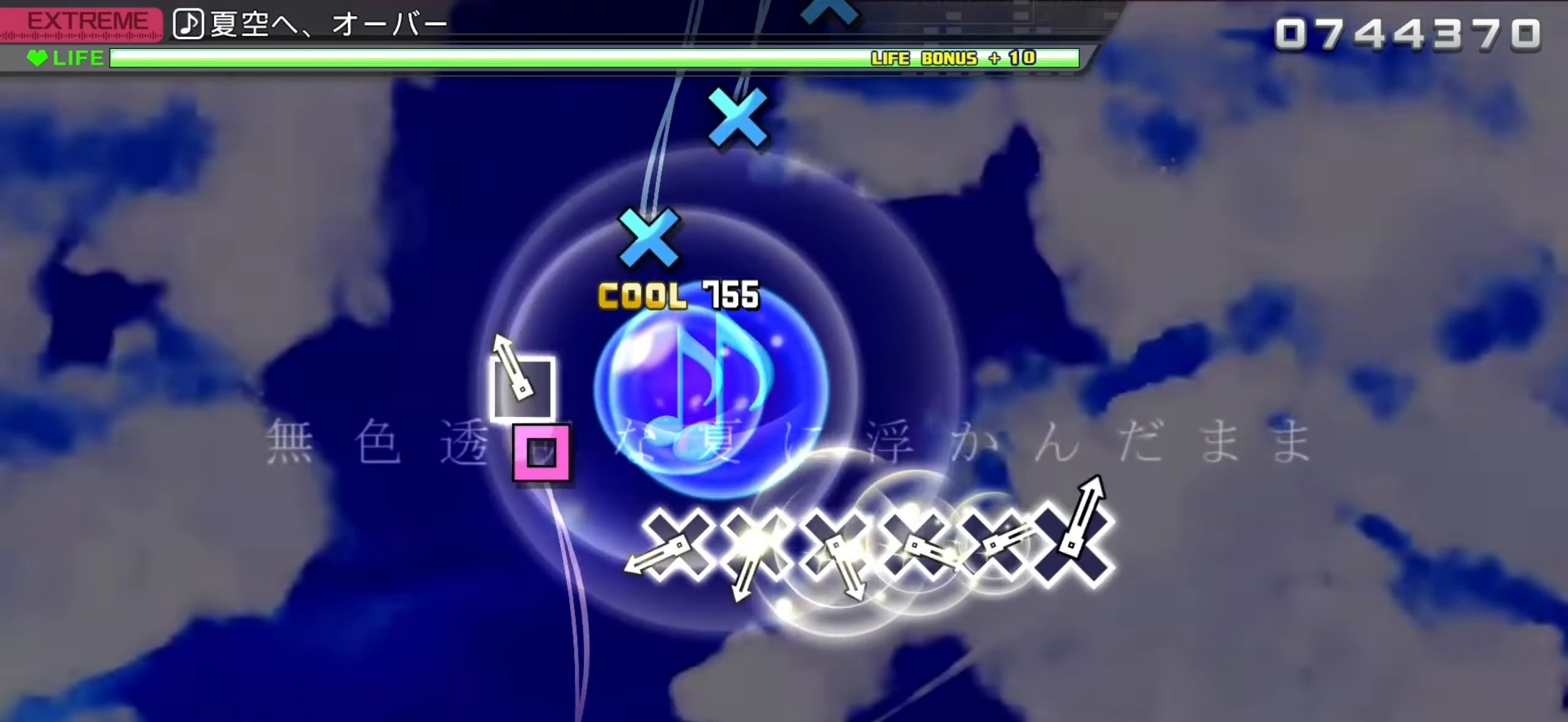
{"buttons": ["CROSS"], "left_stick": "center", "events": [[100, "SQUARE", "down"], [200, "SQUARE", "up"], [450, "CROSS", "down"]]}
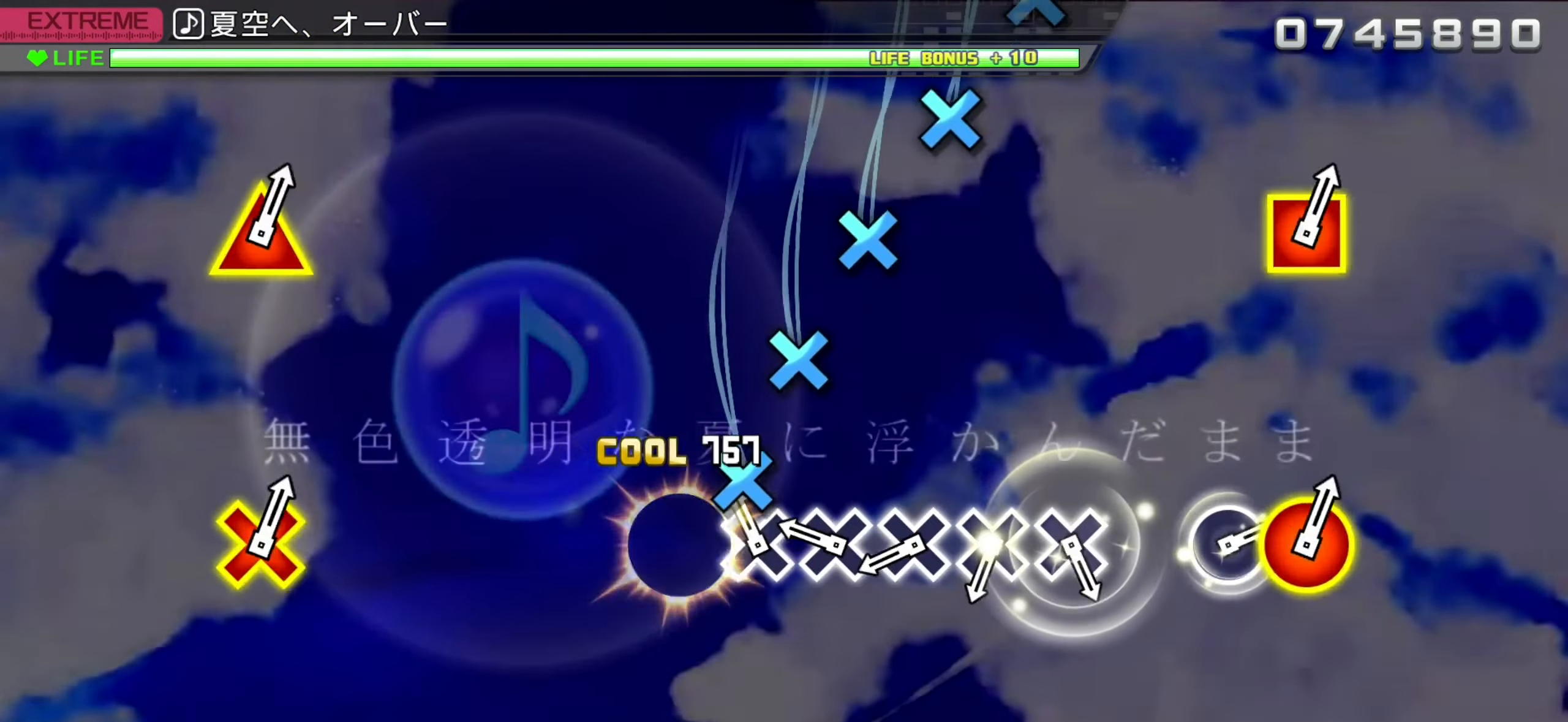
{"buttons": ["CROSS"], "left_stick": "center", "events": [[17, "CROSS", "up"], [100, "CROSS", "down"], [167, "CROSS", "up"], [267, "CROSS", "down"], [333, "CROSS", "up"], [433, "CROSS", "down"]]}
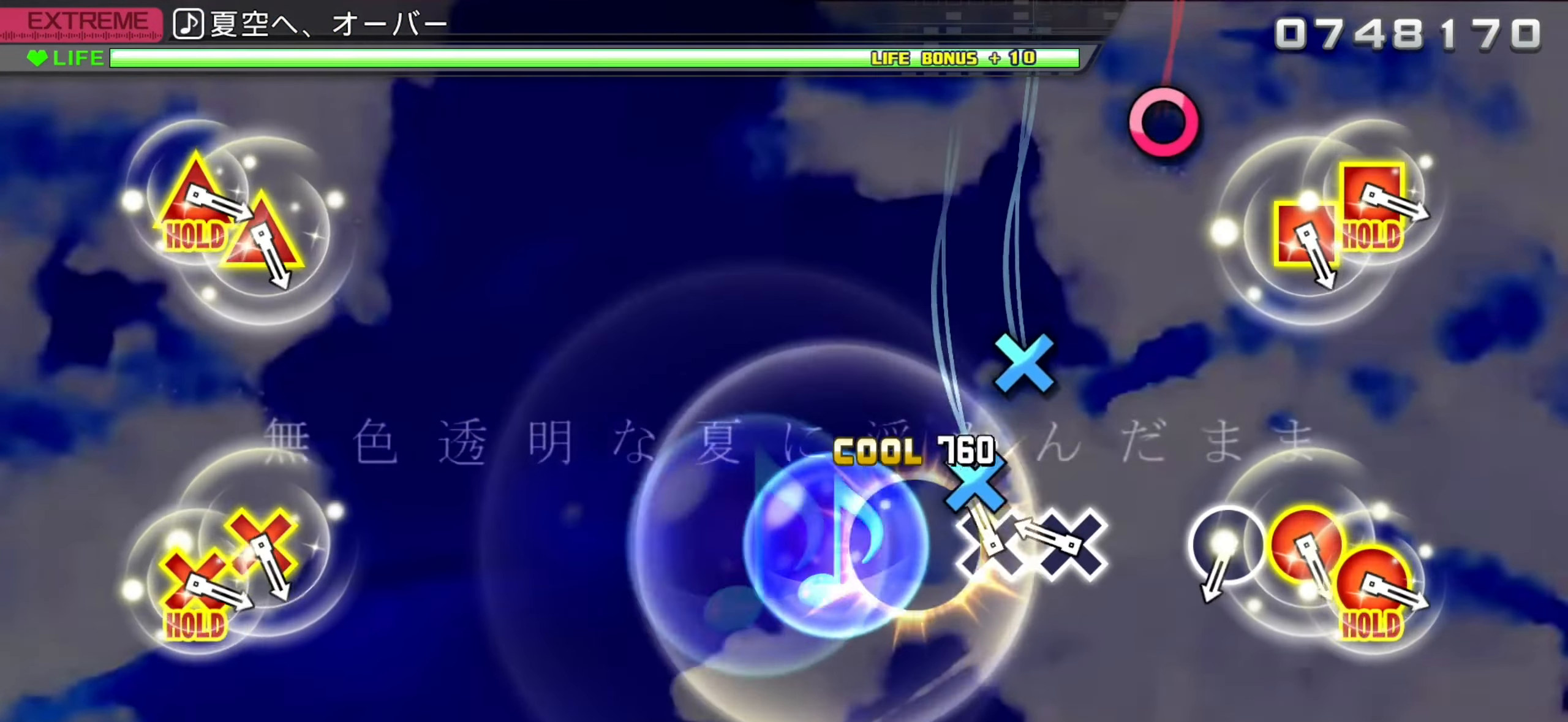
{"buttons": [], "left_stick": "center", "events": [[17, "CROSS", "up"], [100, "CROSS", "down"], [183, "CROSS", "up"], [267, "CROSS", "down"], [367, "CROSS", "up"]]}
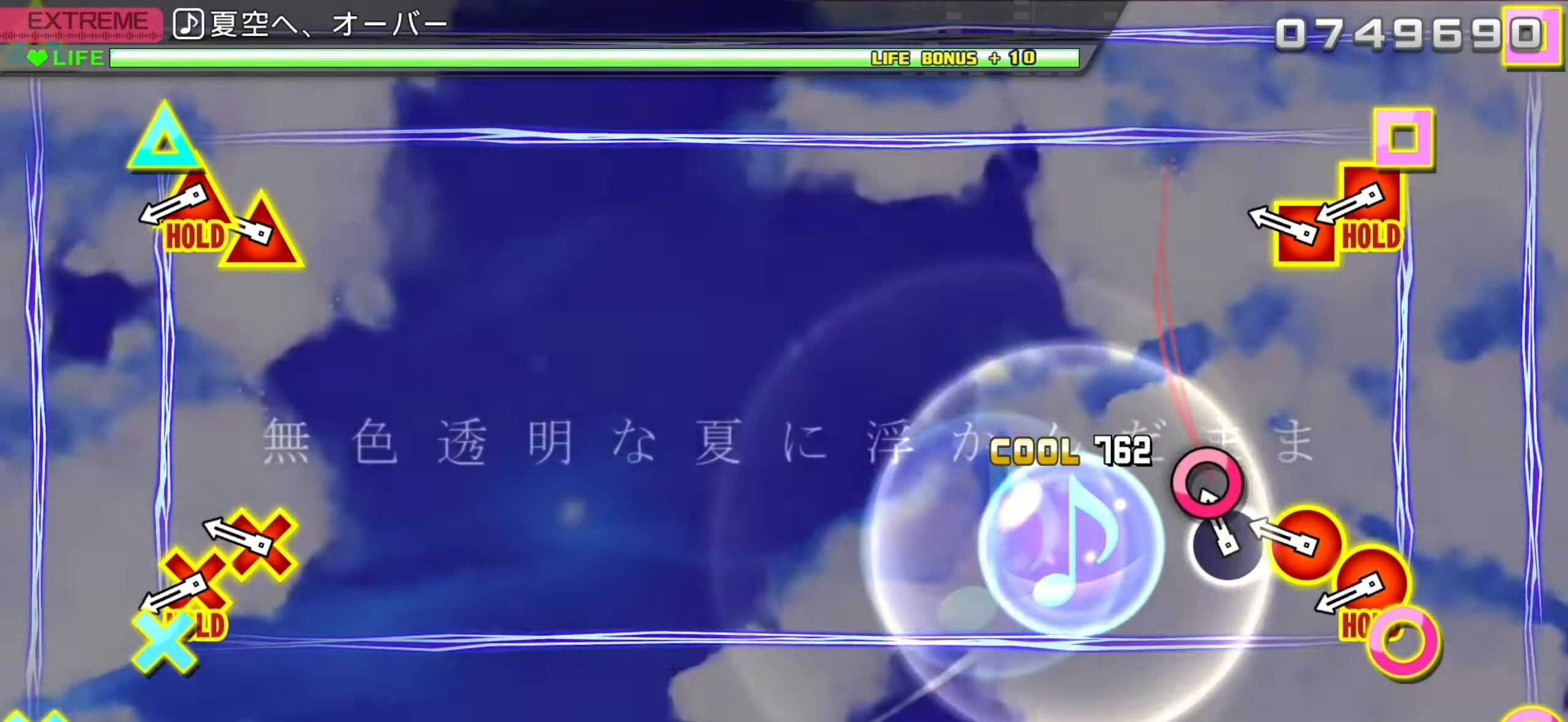
{"buttons": ["R2"], "left_stick": "center", "events": [[100, "CIRCLE", "down"], [233, "CIRCLE", "up"], [267, "L2", "down"], [383, "L2", "up"], [450, "R2", "down"]]}
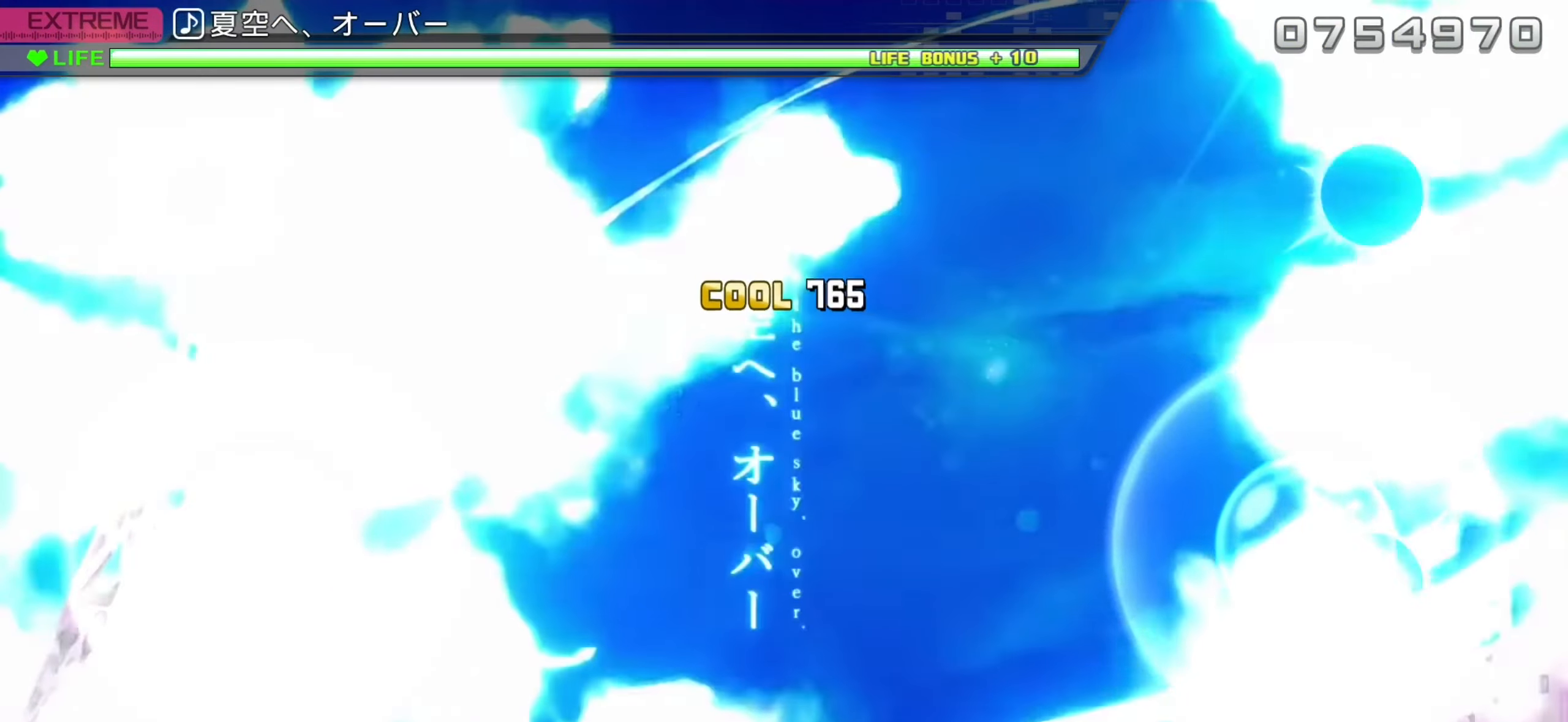
{"buttons": ["R2"], "left_stick": "center", "events": []}
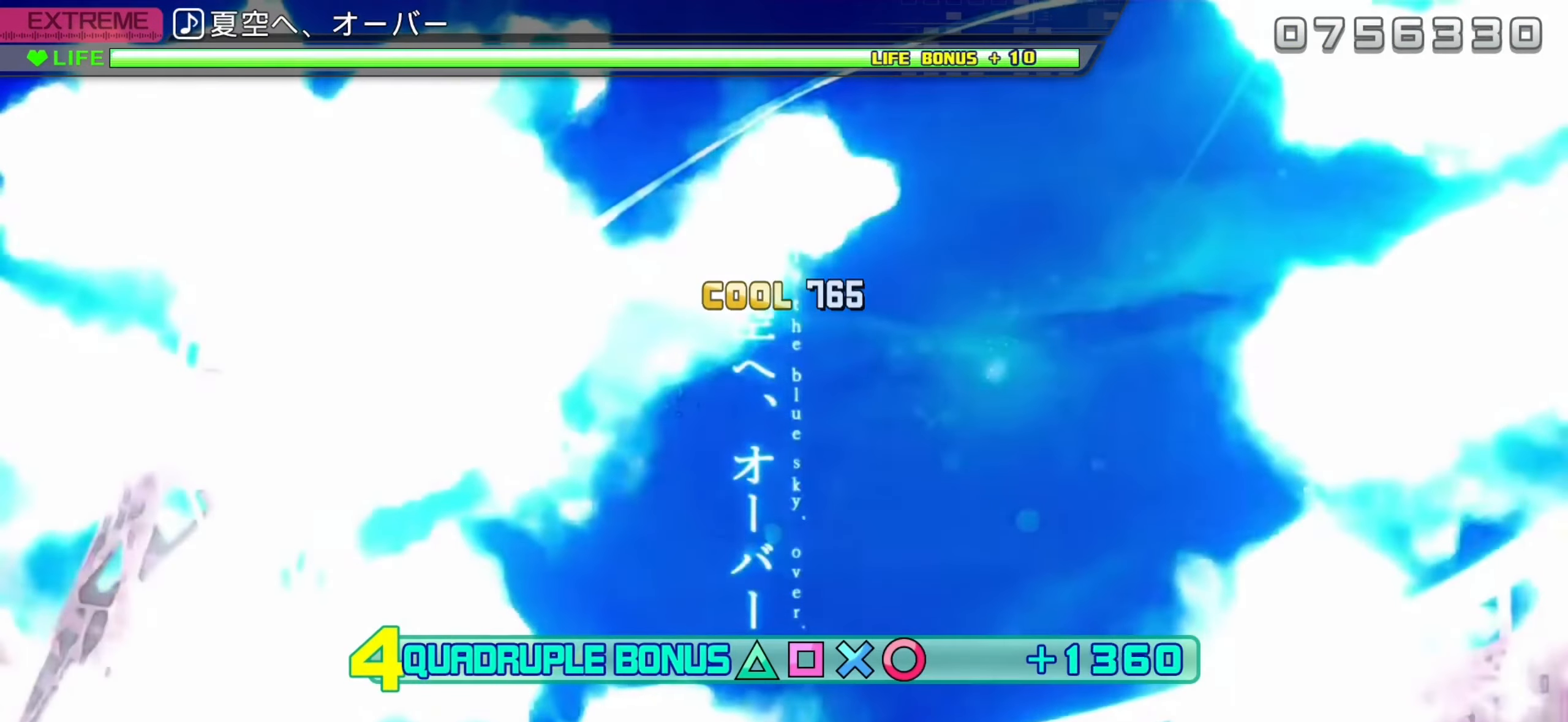
{"buttons": ["R2"], "left_stick": "center", "events": []}
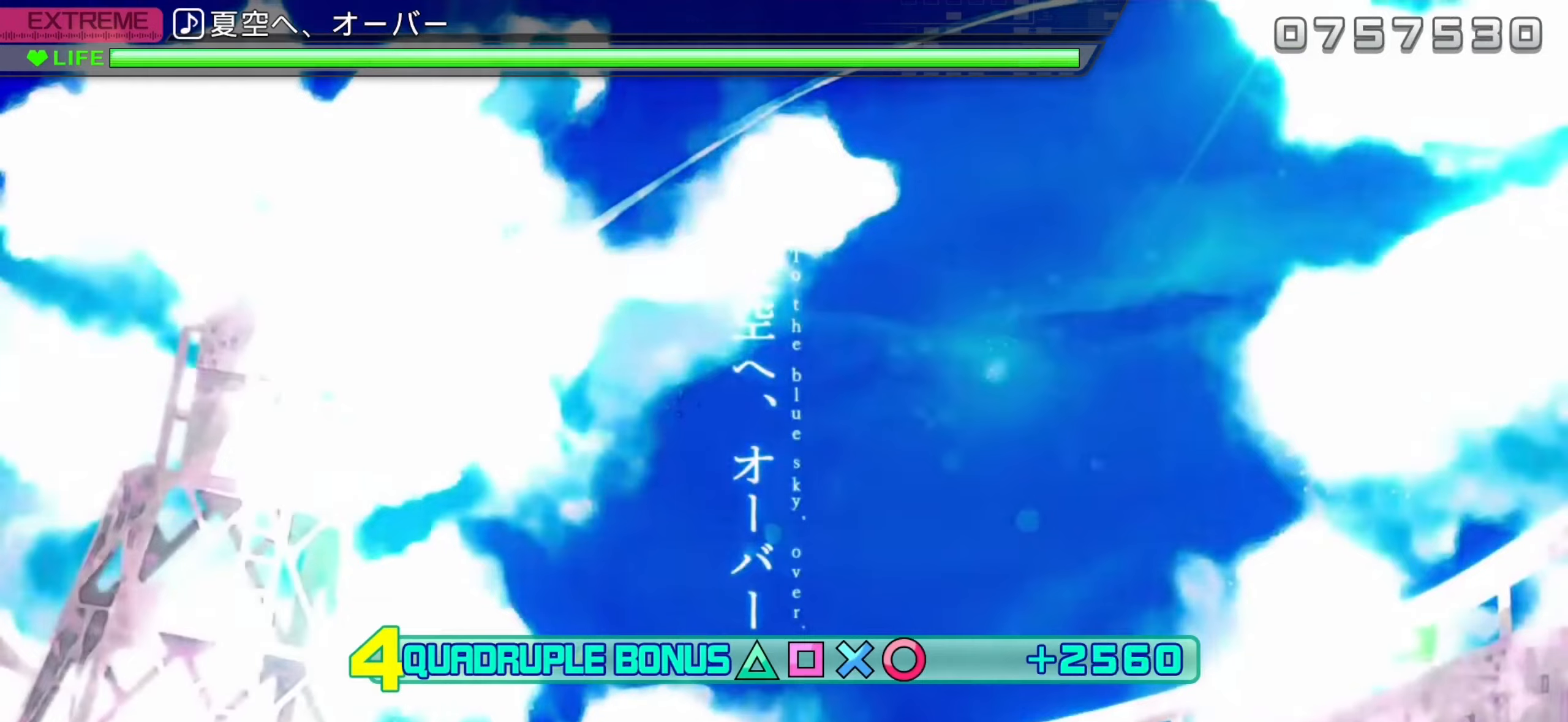
{"buttons": ["R2"], "left_stick": "center", "events": []}
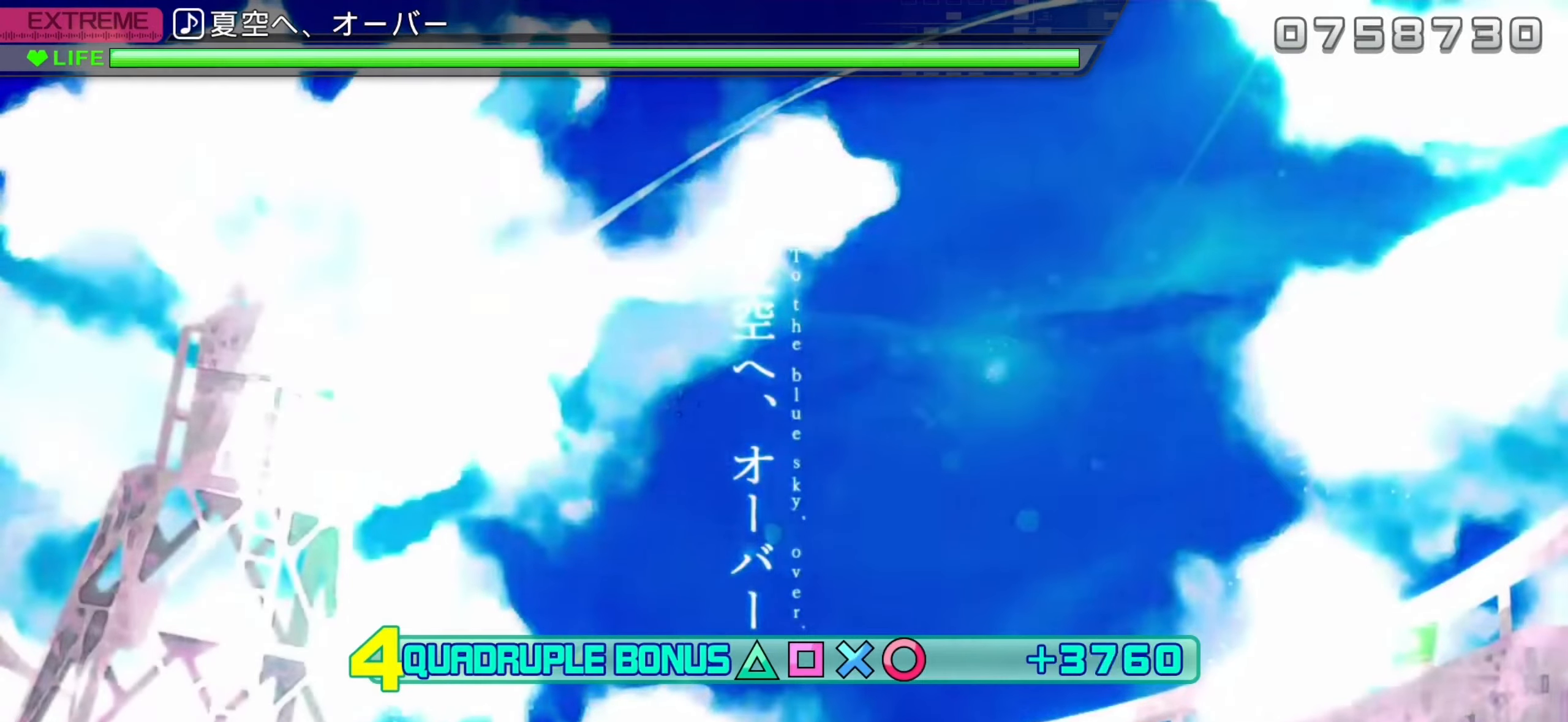
{"buttons": ["R2"], "left_stick": "center", "events": []}
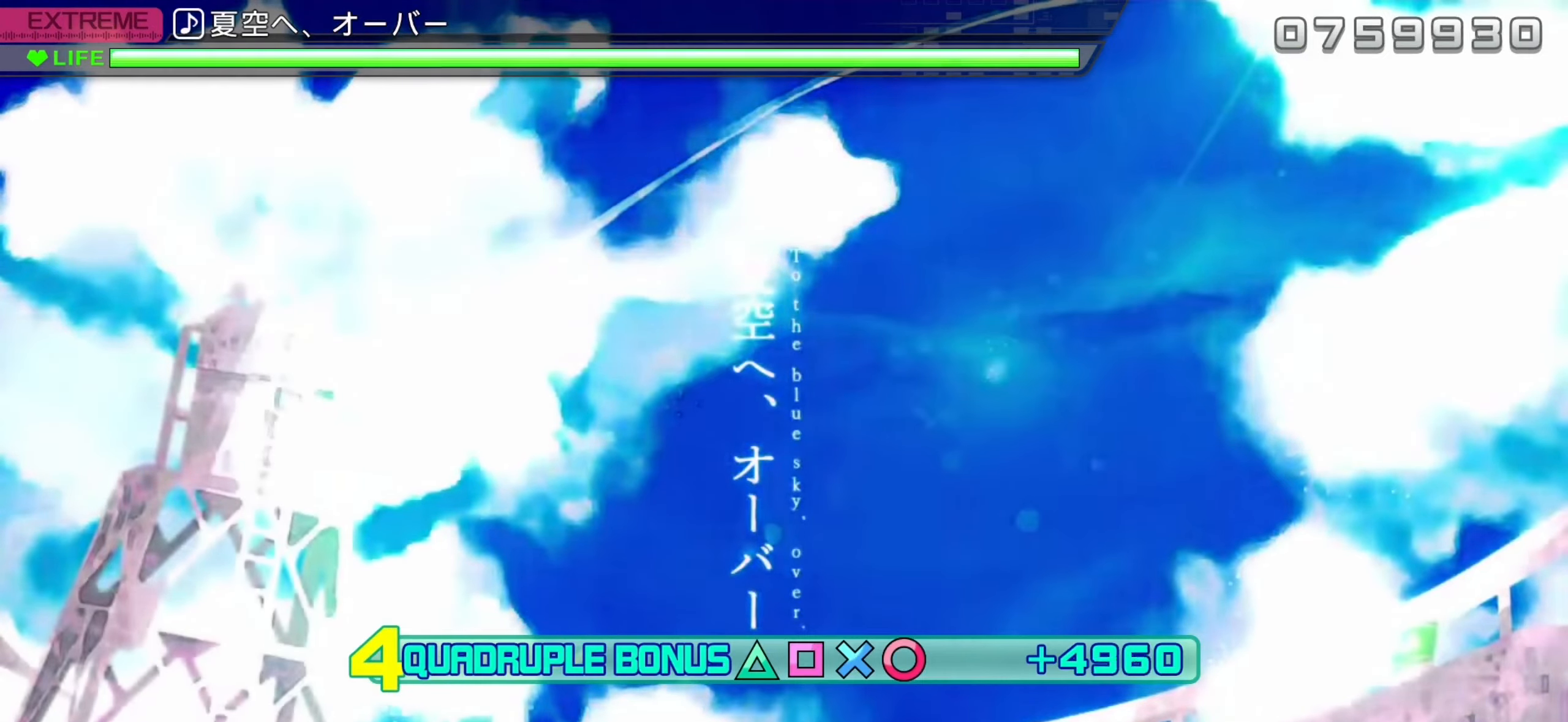
{"buttons": ["R2"], "left_stick": "center", "events": []}
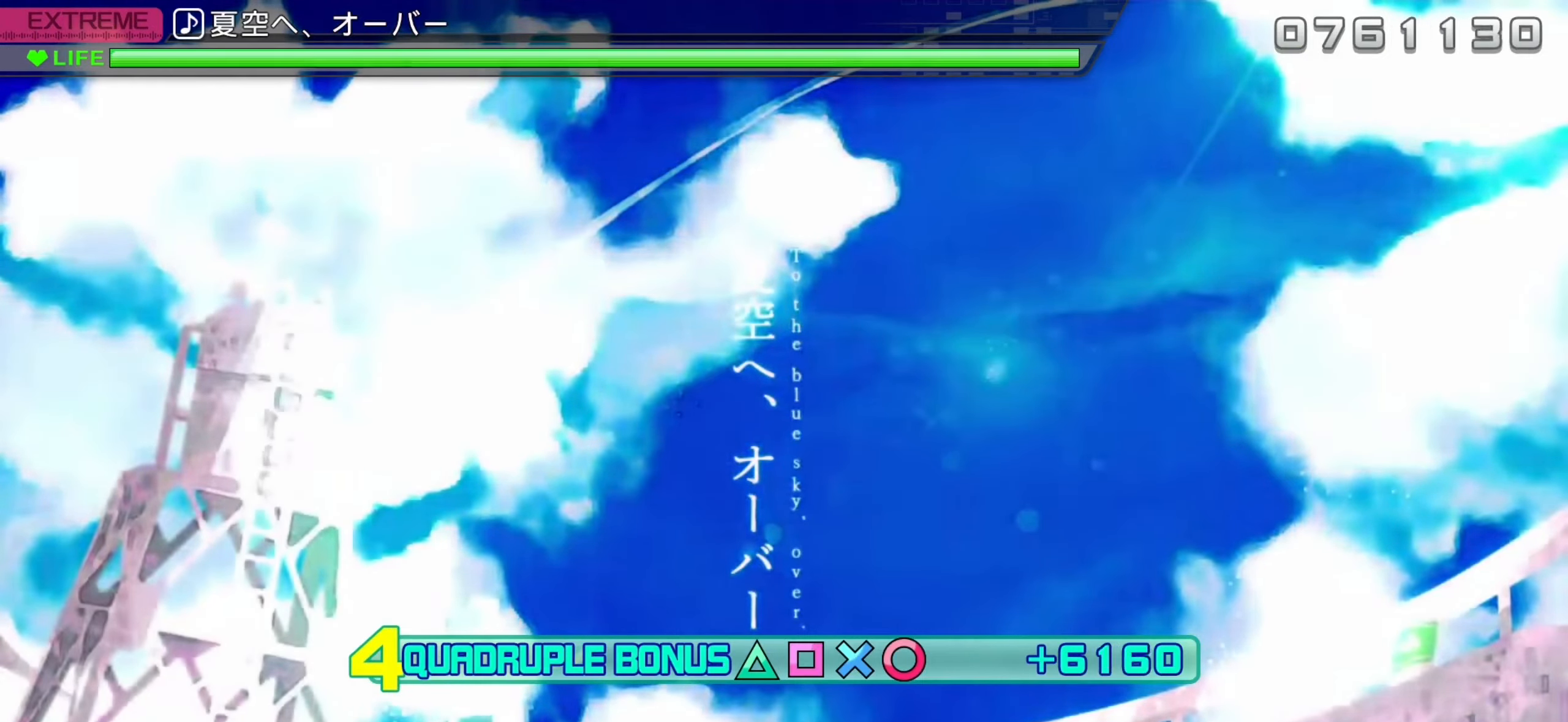
{"buttons": ["R2"], "left_stick": "center", "events": []}
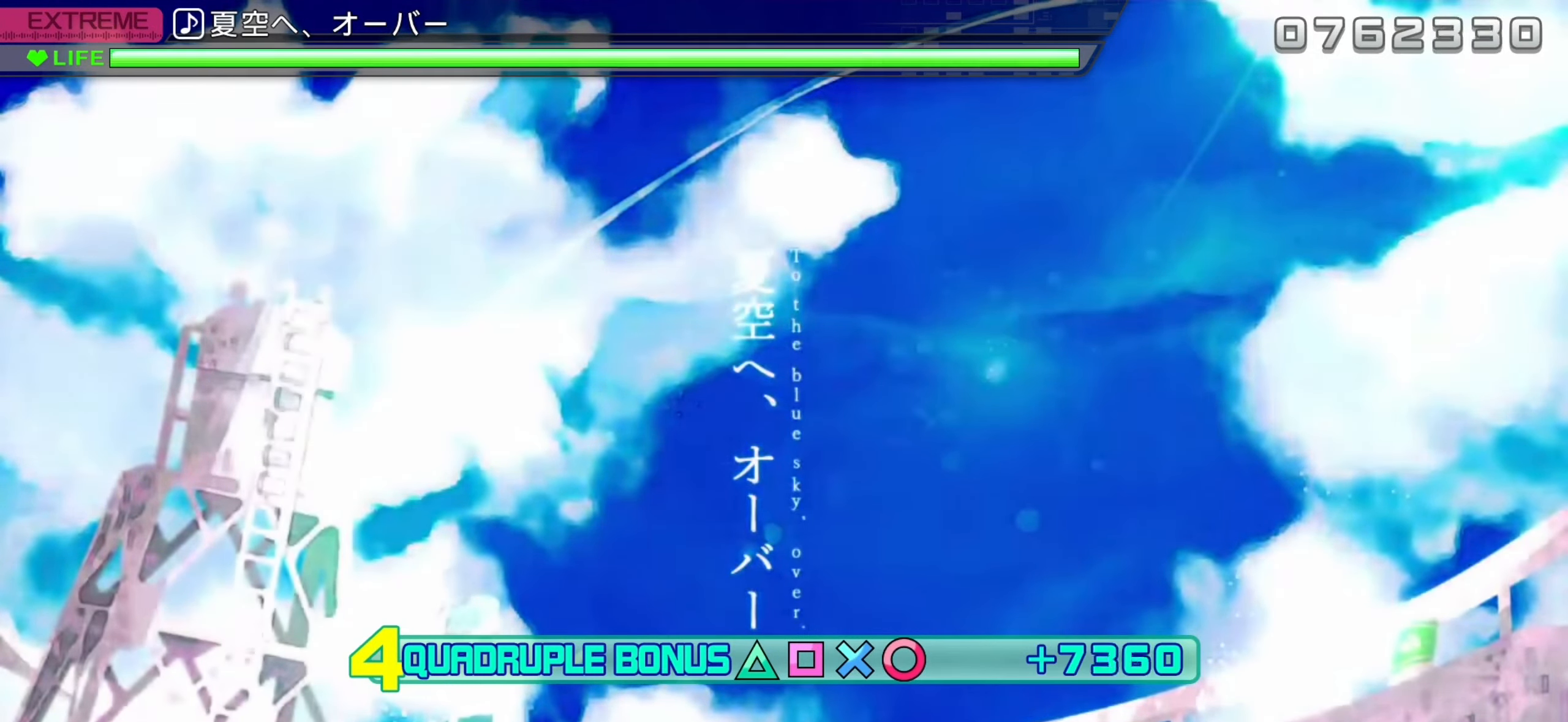
{"buttons": ["R2"], "left_stick": "center", "events": []}
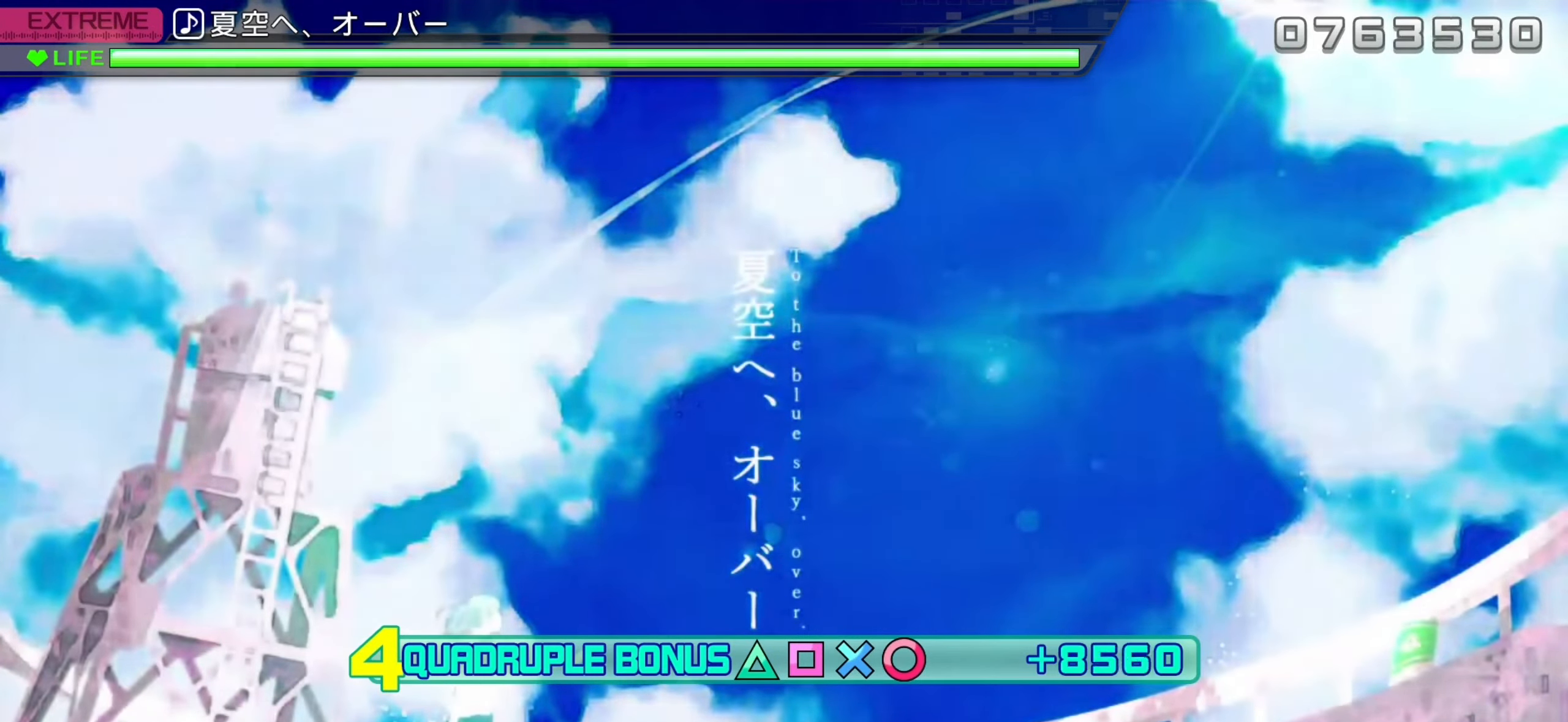
{"buttons": ["R2"], "left_stick": "center", "events": []}
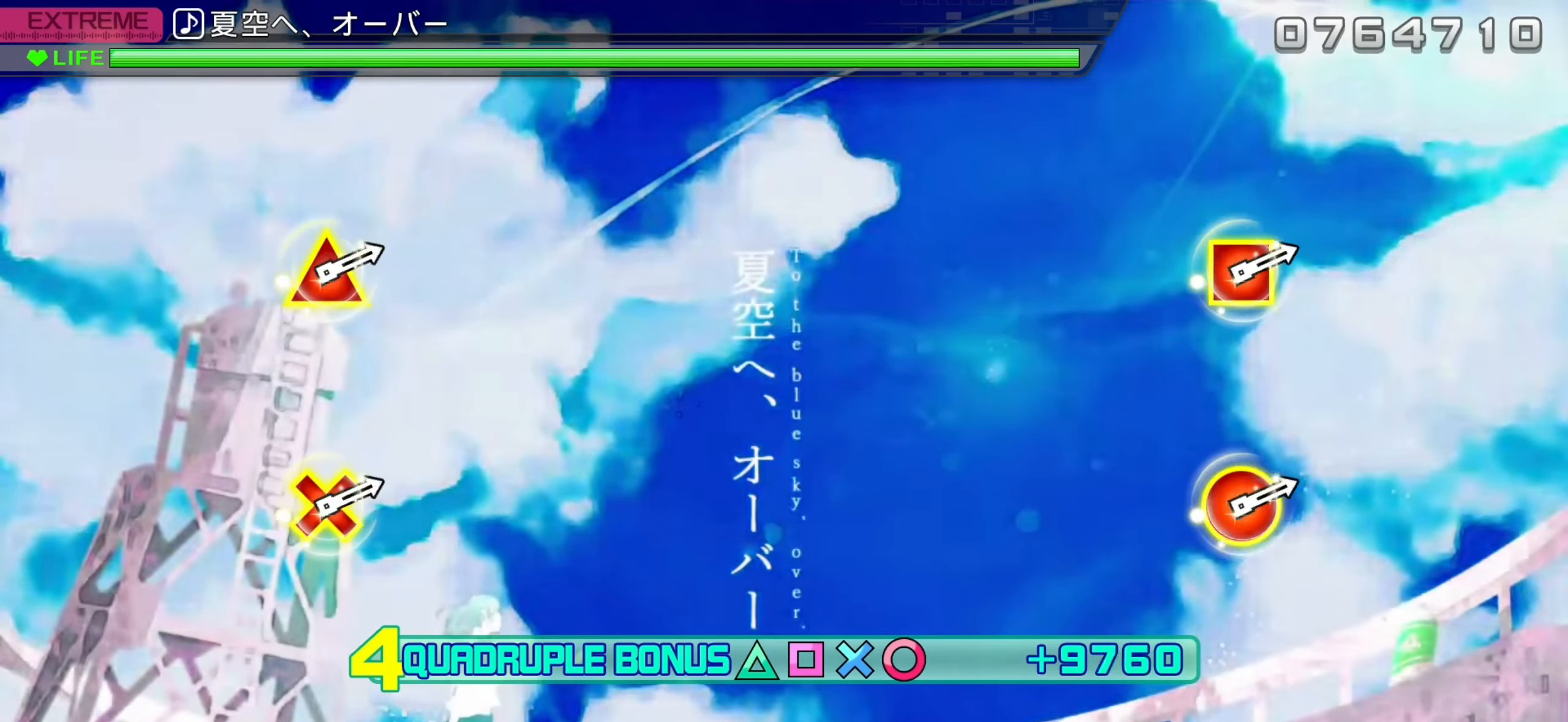
{"buttons": ["R2"], "left_stick": "center", "events": []}
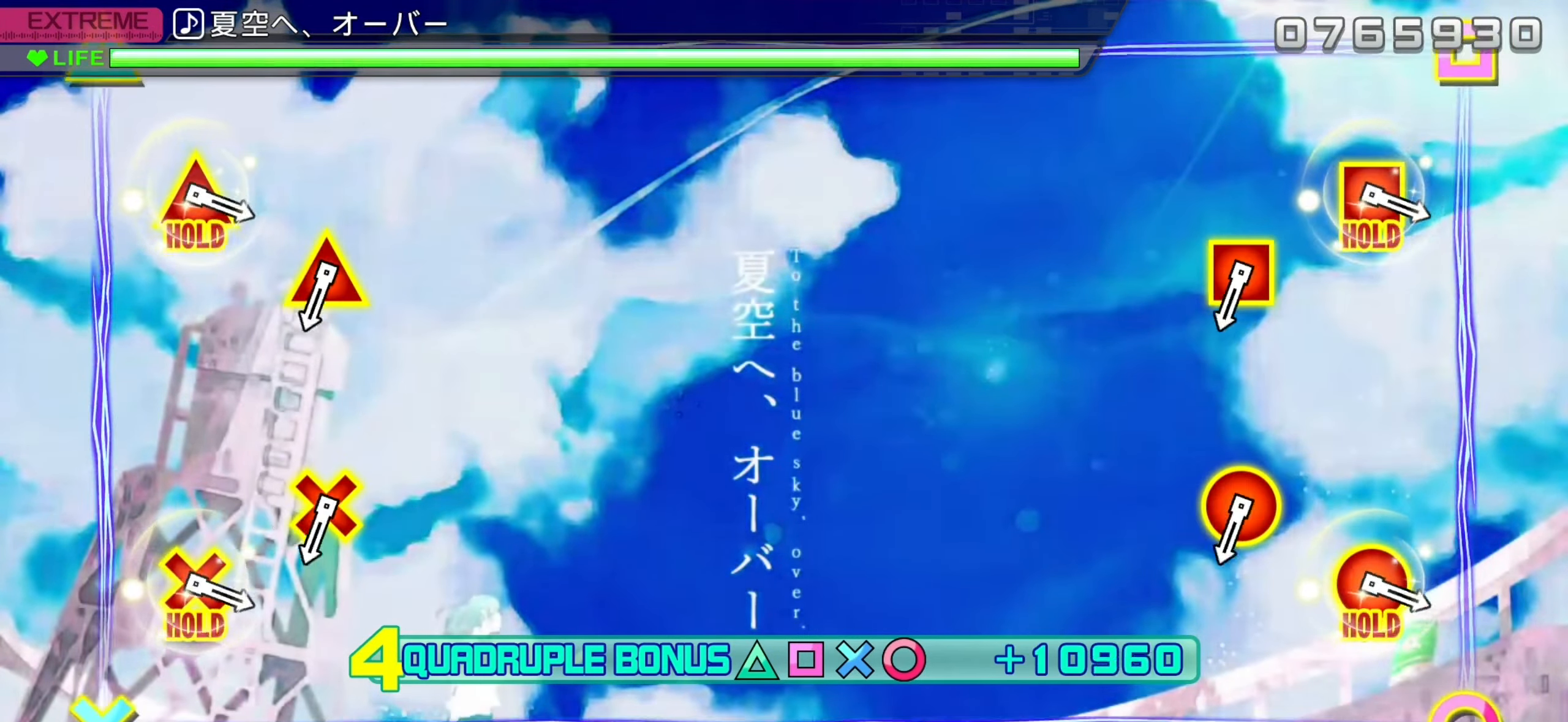
{"buttons": ["R2"], "left_stick": "center", "events": []}
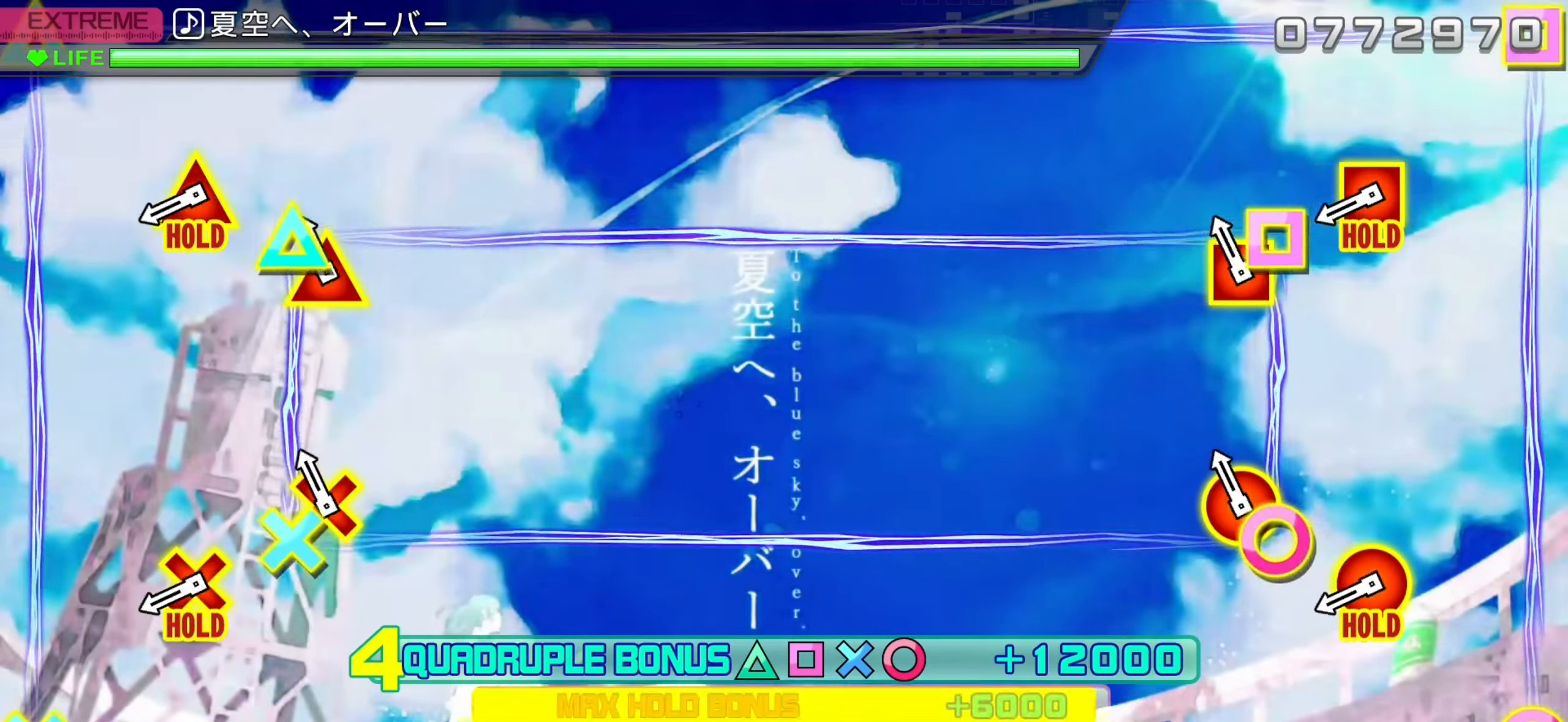
{"buttons": ["L2", "R2"], "left_stick": "center", "events": [[100, "L2", "down"], [217, "L2", "up"], [434, "L2", "down"]]}
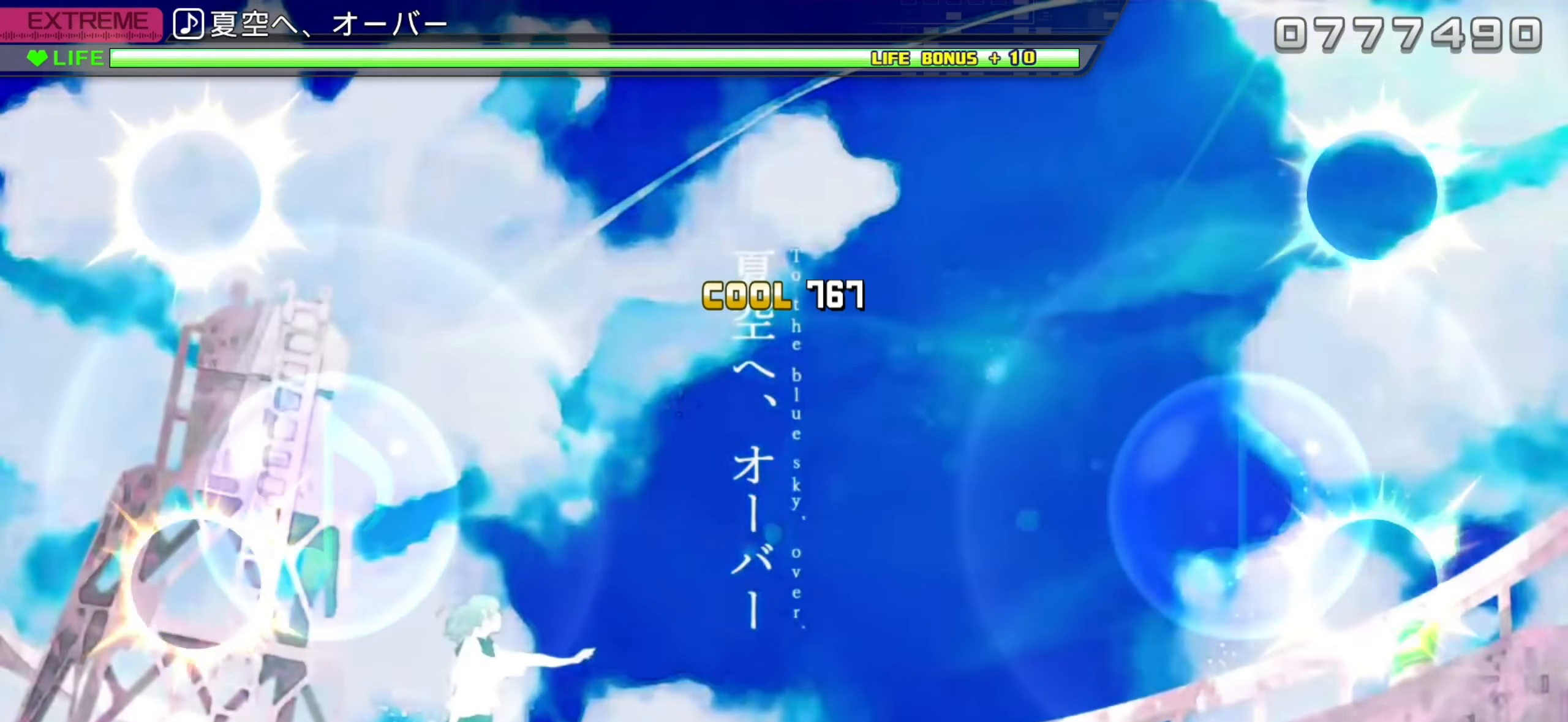
{"buttons": ["L2"], "left_stick": "center", "events": [[17, "R2", "up"]]}
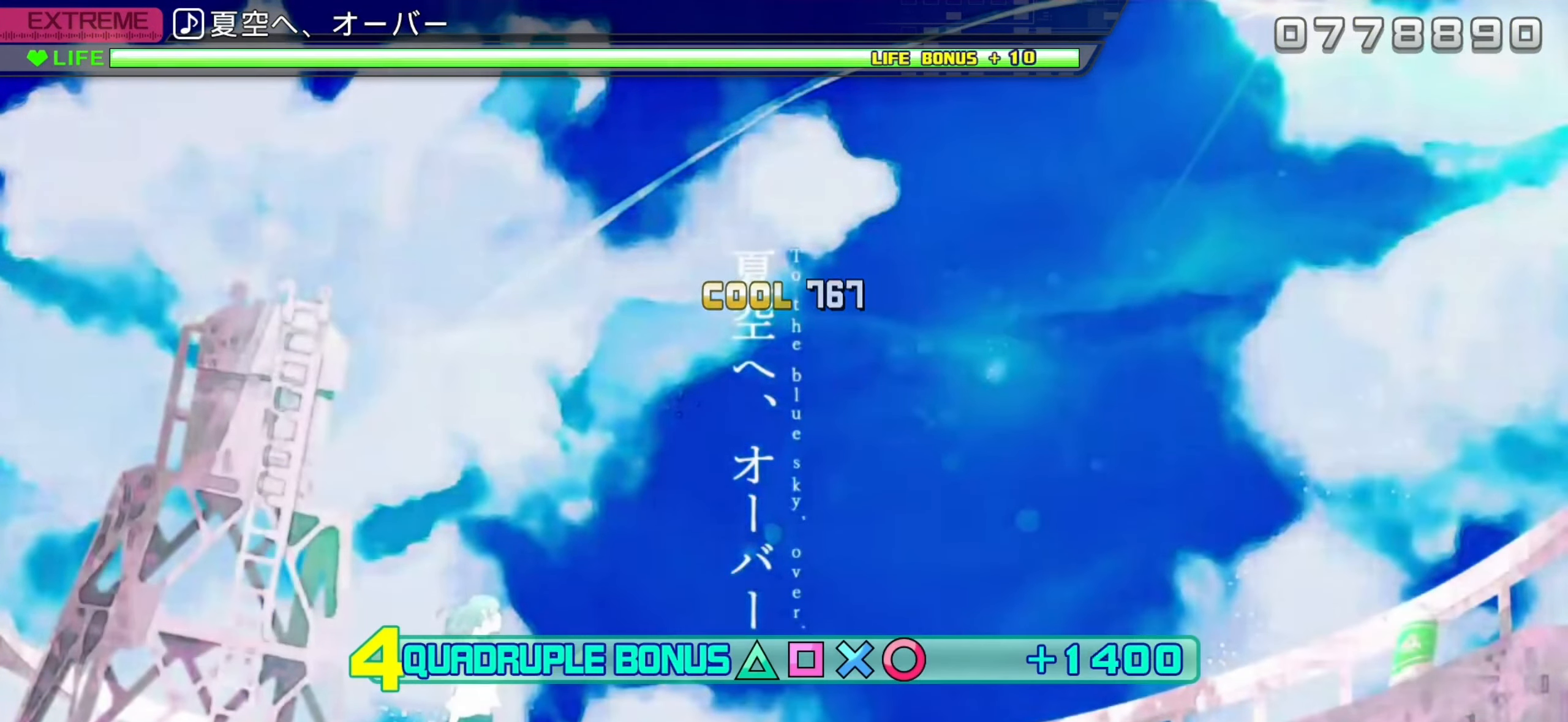
{"buttons": ["L2"], "left_stick": "center", "events": []}
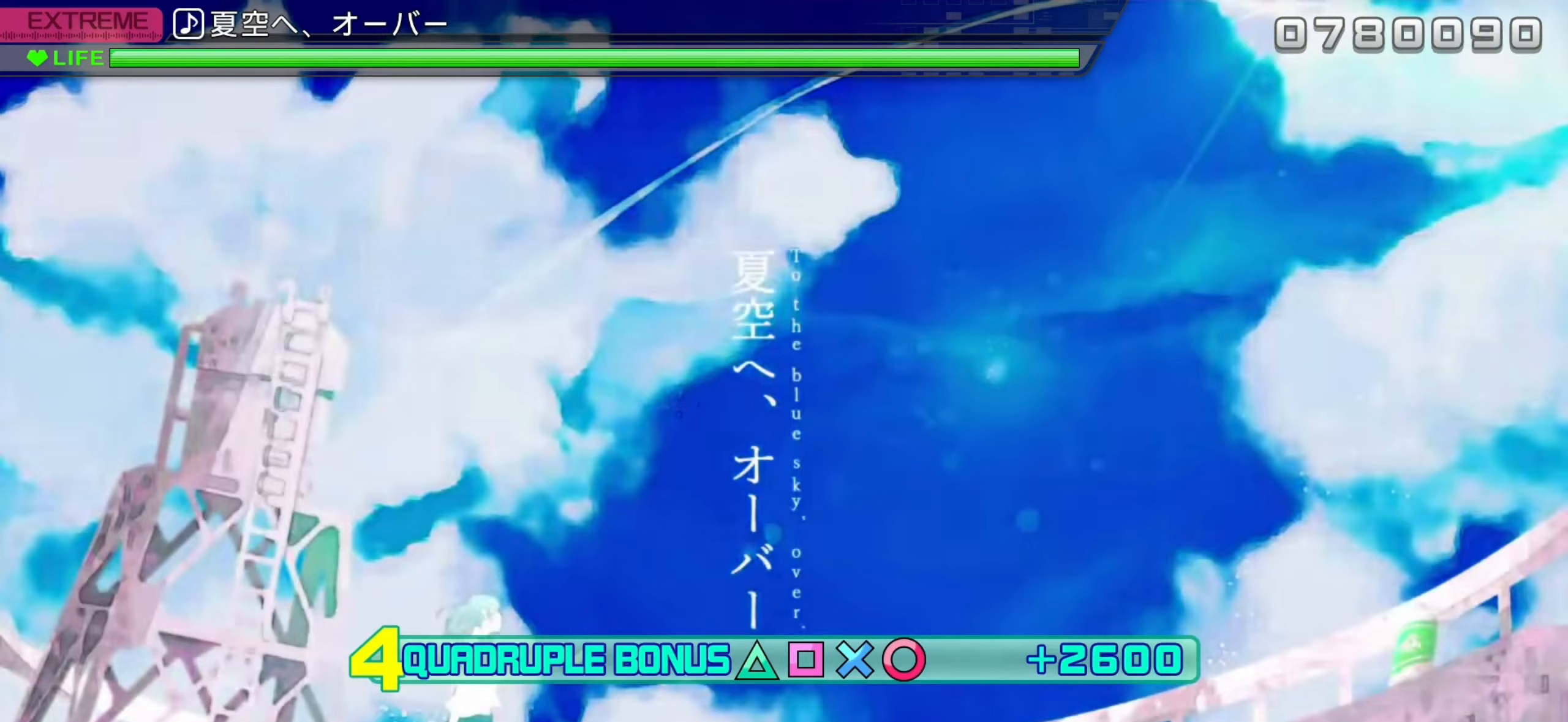
{"buttons": ["L2"], "left_stick": "center", "events": []}
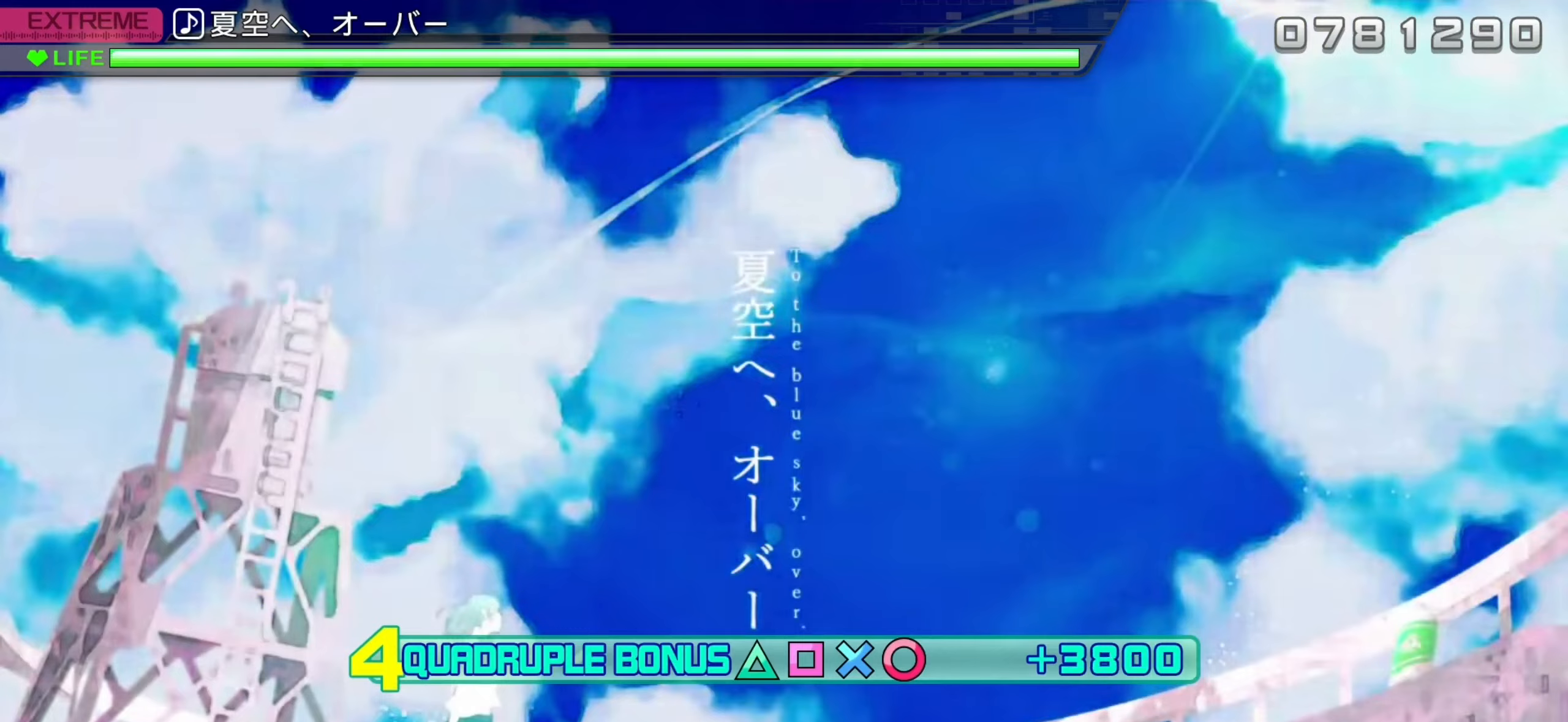
{"buttons": ["L2"], "left_stick": "center", "events": []}
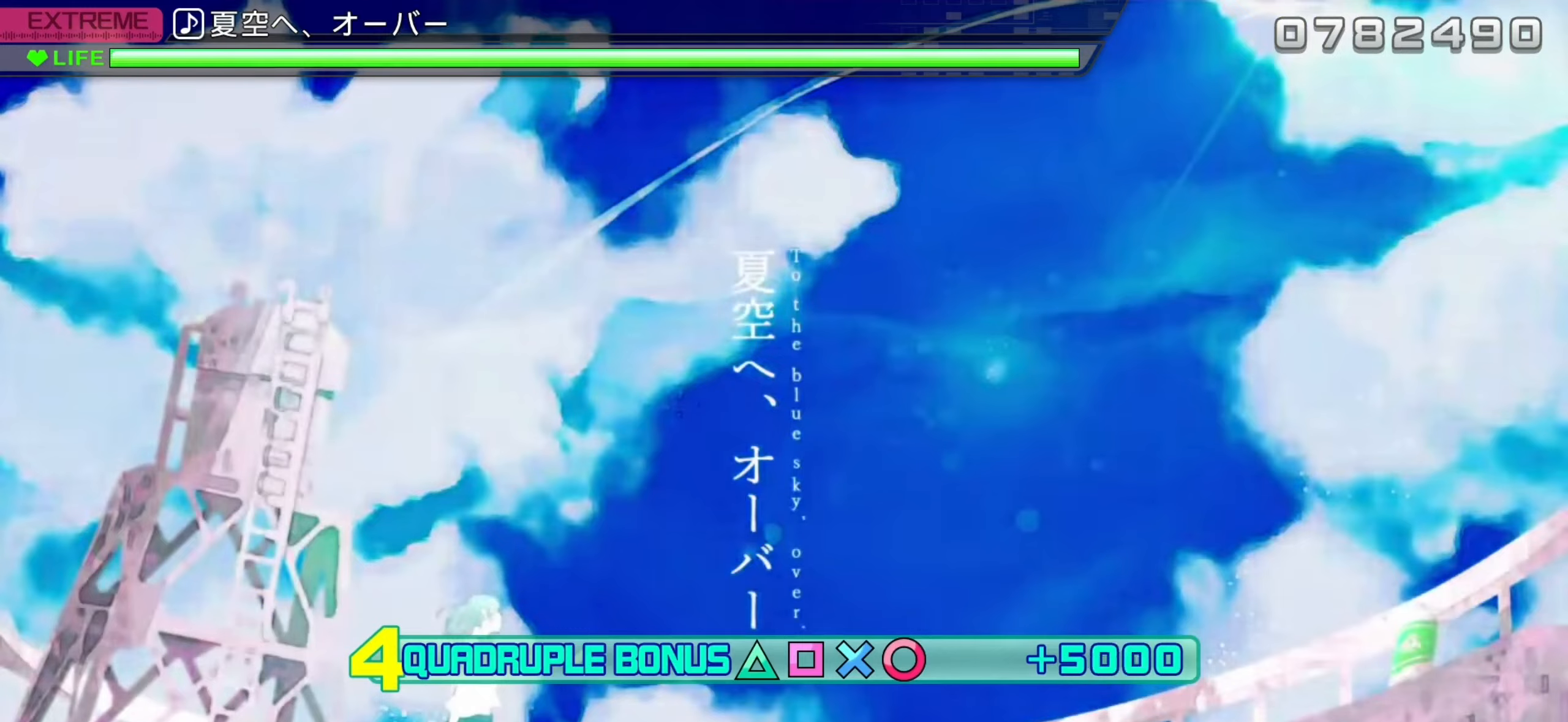
{"buttons": ["L2"], "left_stick": "center", "events": []}
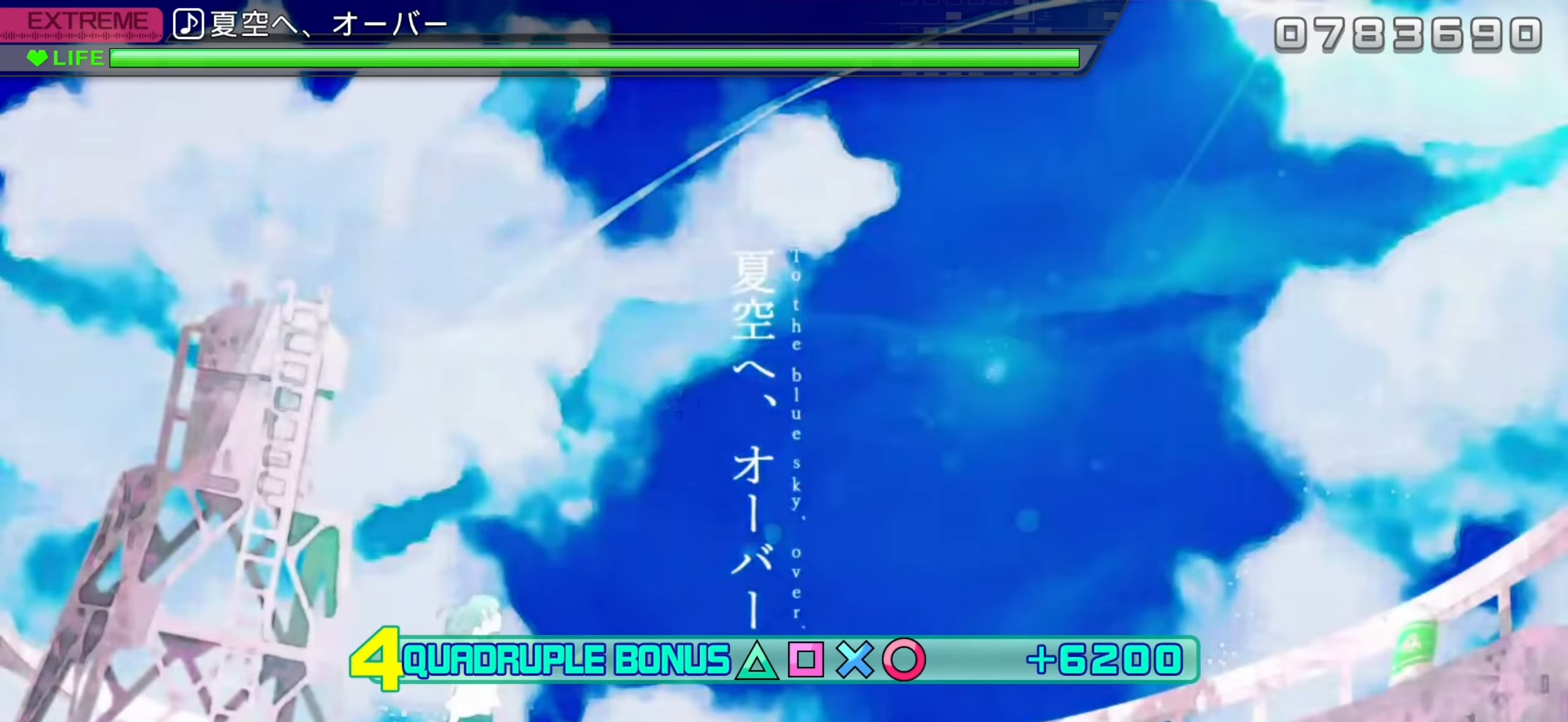
{"buttons": ["L2"], "left_stick": "center", "events": []}
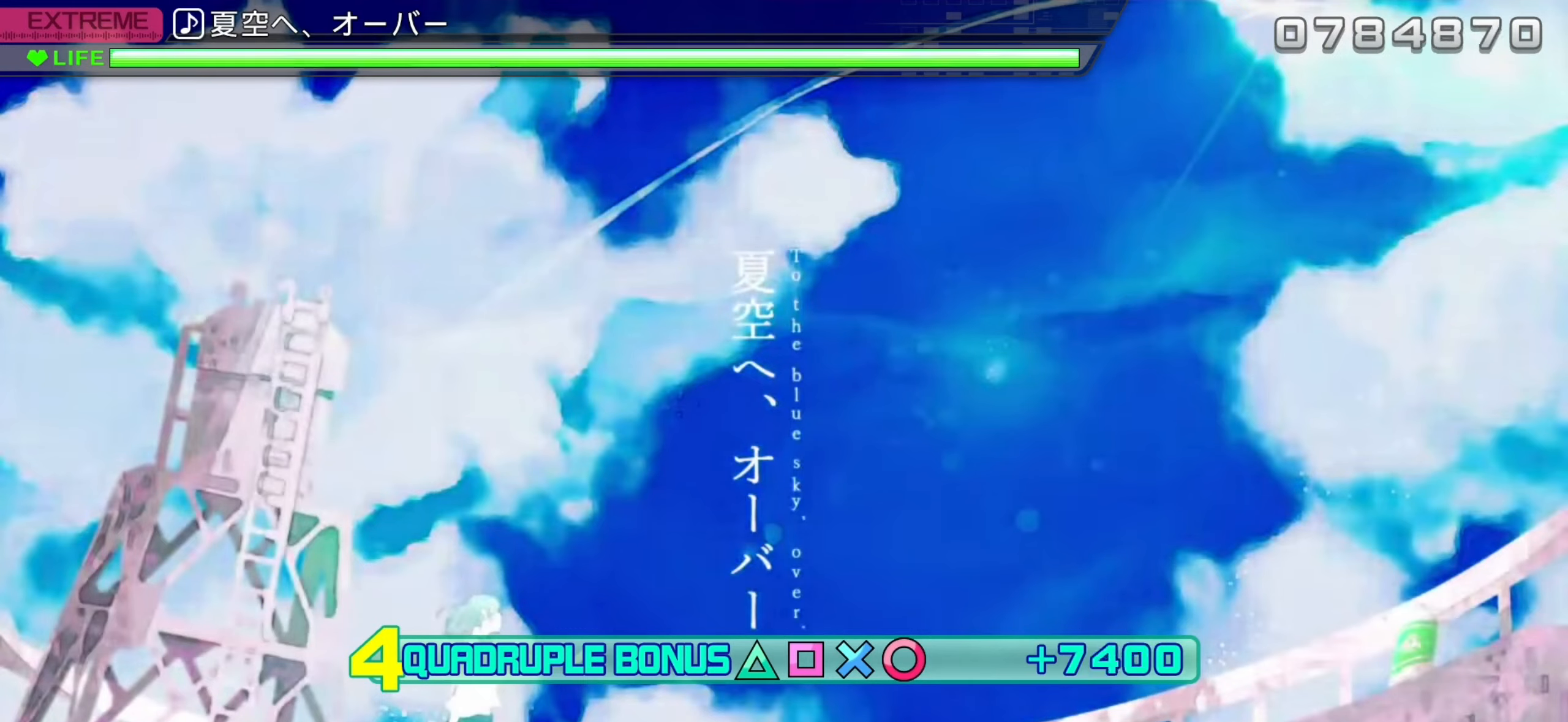
{"buttons": ["L2"], "left_stick": "center", "events": []}
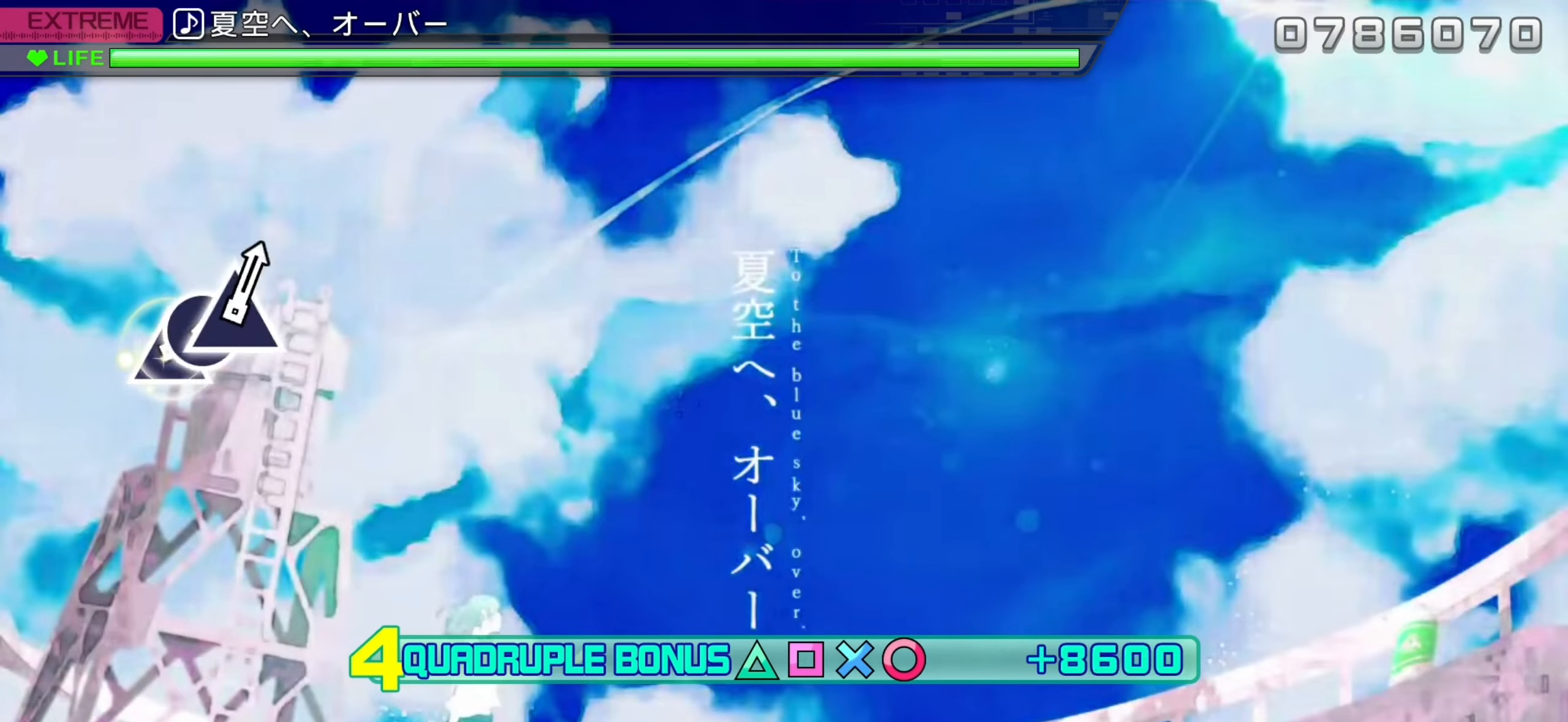
{"buttons": ["L2"], "left_stick": "center", "events": []}
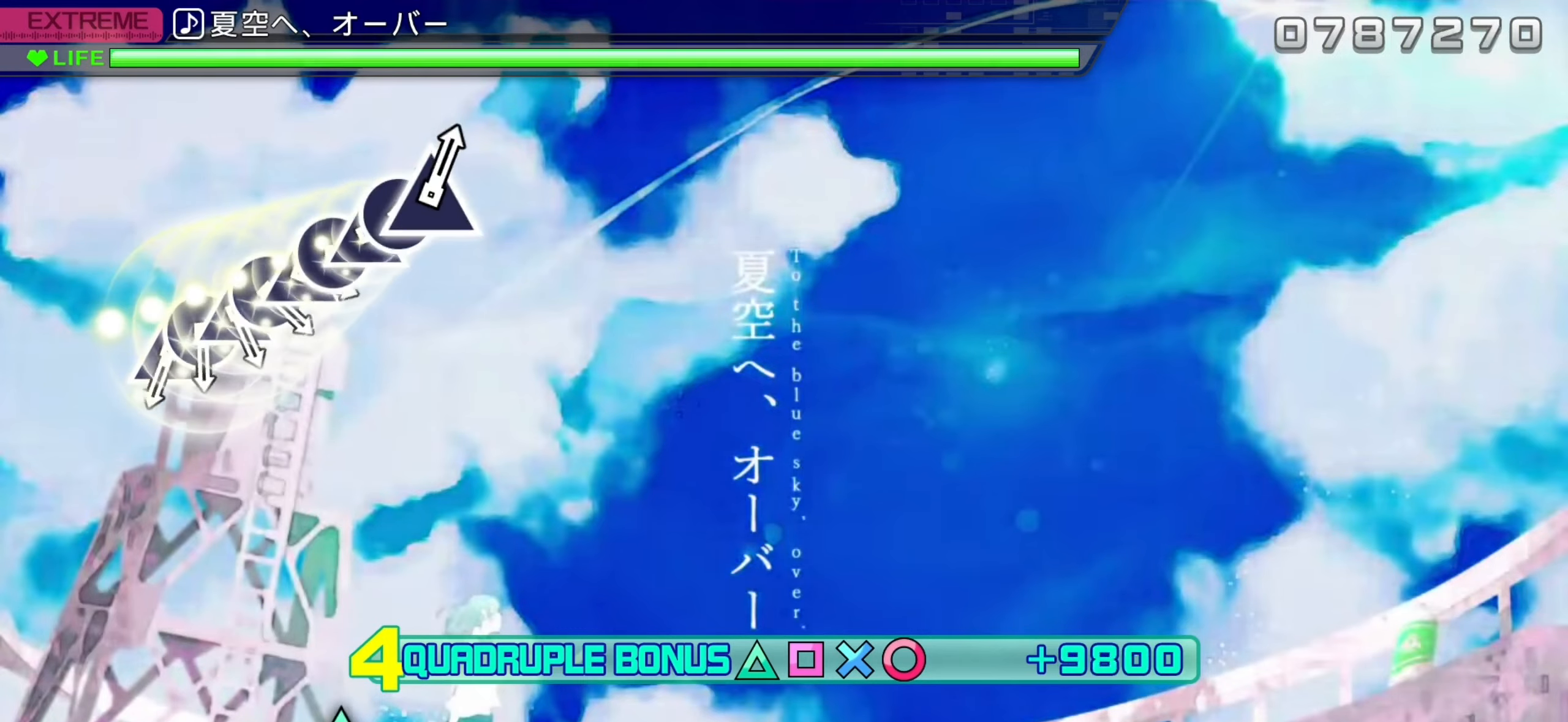
{"buttons": ["L2"], "left_stick": "center", "events": []}
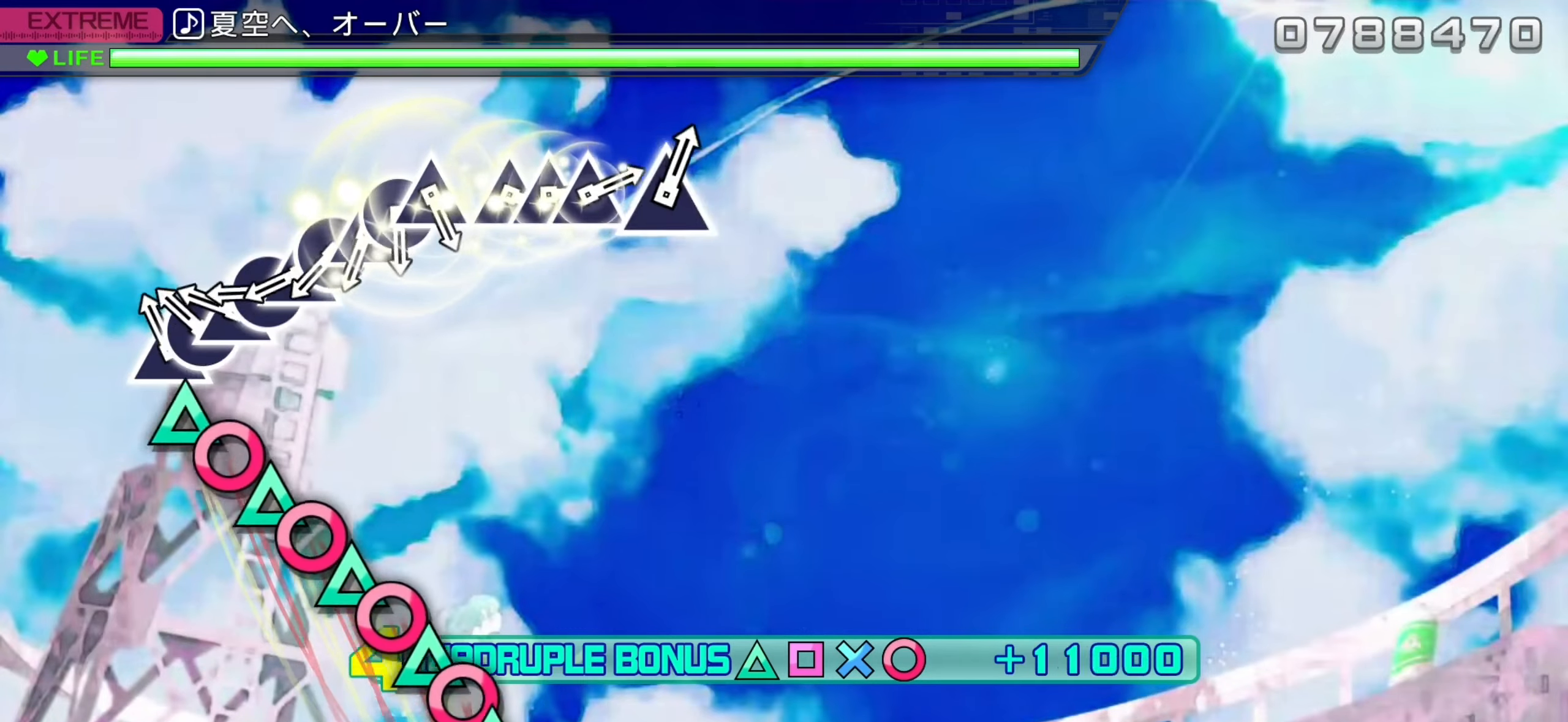
{"buttons": ["CIRCLE", "DPAD_UP"], "left_stick": "center", "events": [[100, "DPAD_UP", "down"], [133, "L2", "up"], [183, "CIRCLE", "down"], [200, "DPAD_UP", "up"], [250, "CIRCLE", "up"], [266, "DPAD_UP", "down"], [333, "CIRCLE", "down"], [350, "DPAD_UP", "up"], [400, "CIRCLE", "up"], [433, "DPAD_UP", "down"], [500, "CIRCLE", "down"]]}
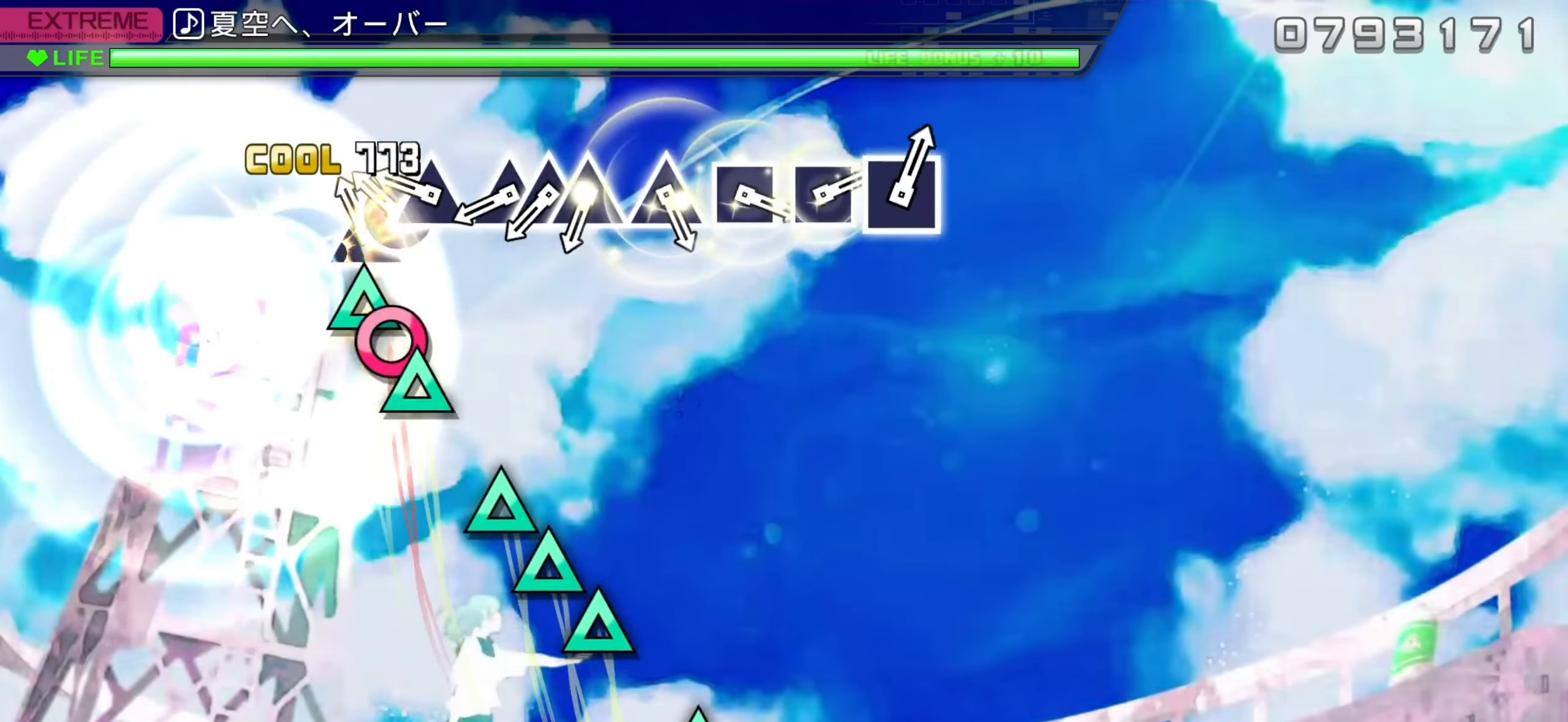
{"buttons": ["TRIANGLE", "DPAD_UP"], "left_stick": "center", "events": [[16, "DPAD_UP", "up"], [83, "CIRCLE", "up"], [100, "DPAD_UP", "down"], [166, "CIRCLE", "down"], [183, "DPAD_UP", "up"], [266, "DPAD_UP", "down"], [283, "CIRCLE", "up"], [350, "DPAD_UP", "up"], [450, "TRIANGLE", "down"], [500, "DPAD_UP", "down"]]}